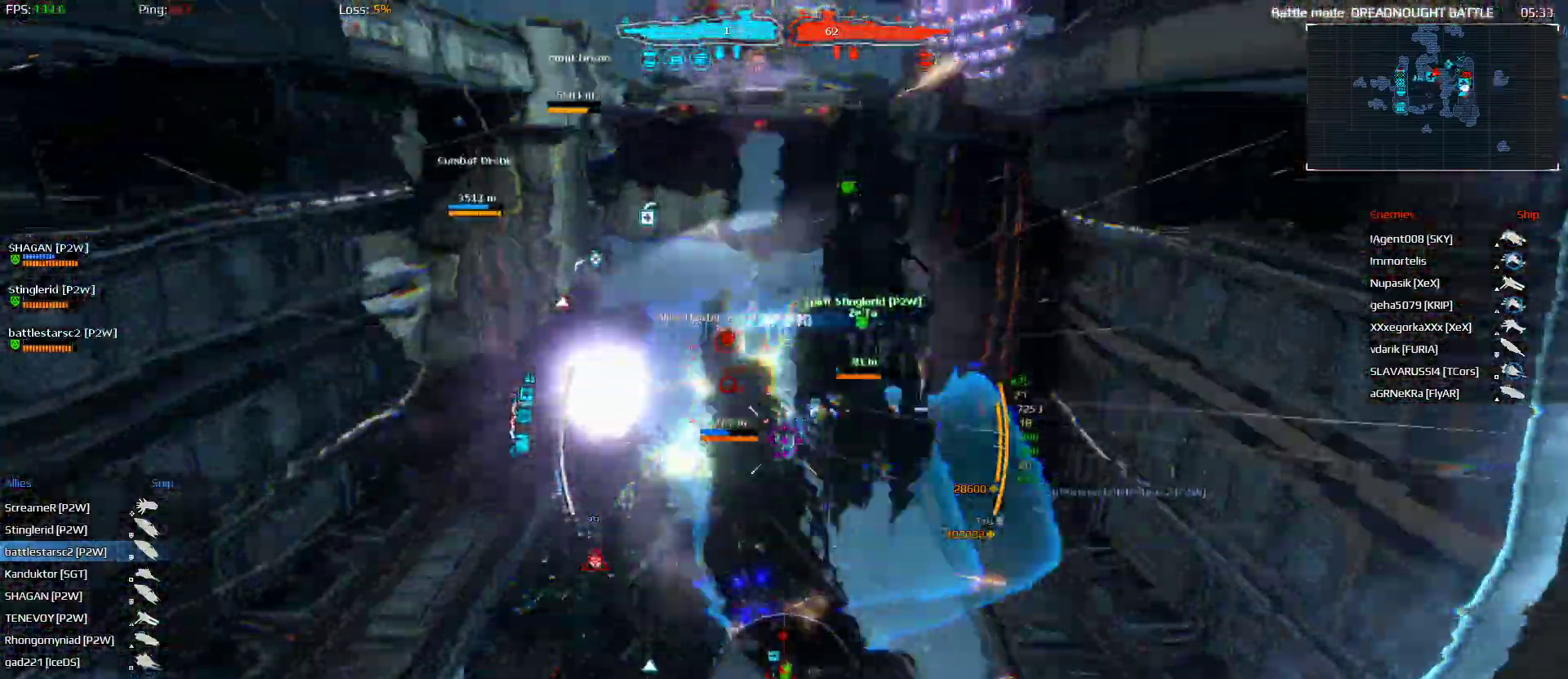
Gameplay with keyboard and mouse; each line is a JSON object with the keys and mouse buttons held at the frame after it. "events" lists presses ("down") and releases ("up") of "1", "2", "3", "4", "a", "alt", "ctrl", "d", "e", "f", "q", "r", "s", "shift", "space", "tab", "w", "mouse_left", "mouse_wheel" and "mouse_right" between this image and that frame as [ms after this image, input, new state], when the widget could be followed in between. "mouse_left", "mouse_wheel", "mouse_right" = the "left", "wheel", "right" buttons of the "mouse" list. No other keys are recorded. "wheel" means that the mouse wheel is clicked or scrolled. "mouse_move" is the direction in which the mouse moves at that frame (one of eight, or "still"), when it could be read.
{"keys": ["d", "w"], "mouse": ["left"], "events": [[400, "mouse_left", "down"]]}
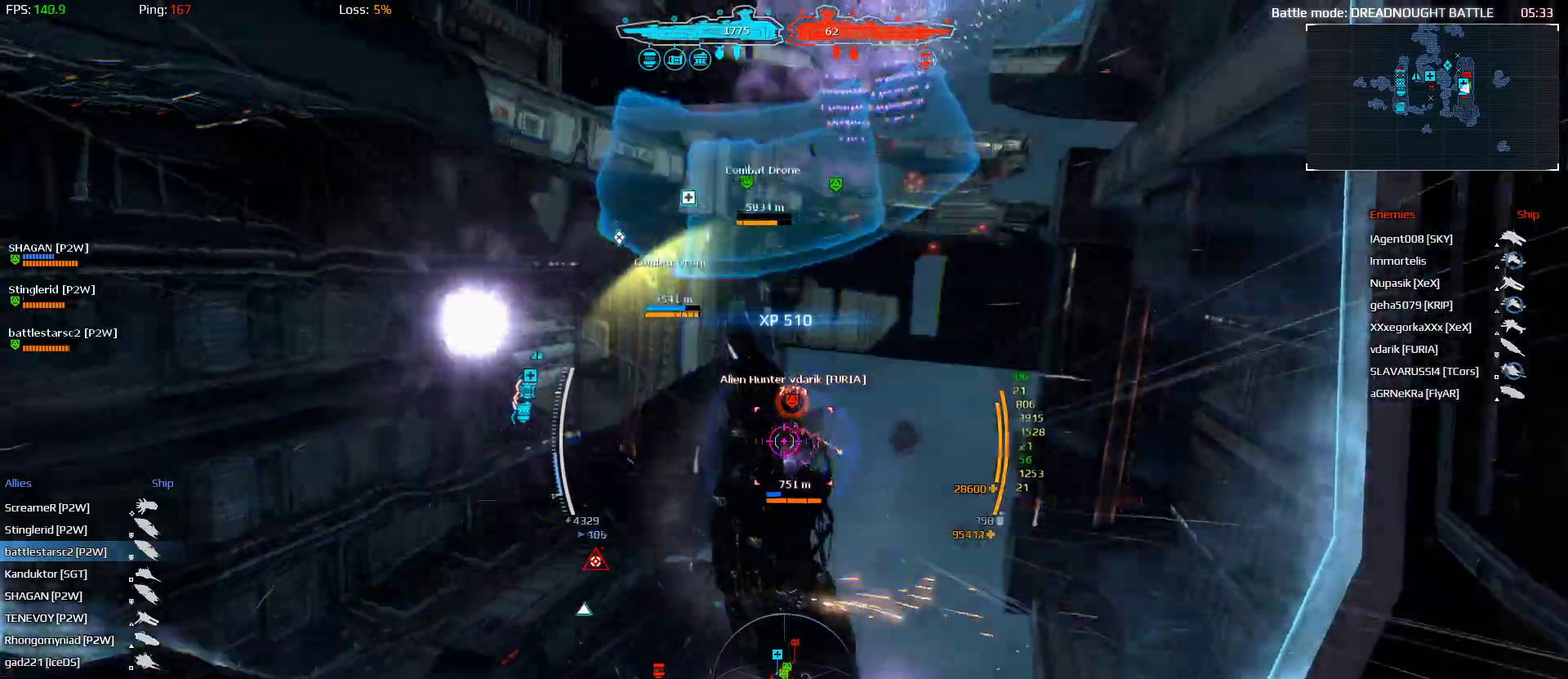
{"keys": ["d", "shift", "w"], "mouse": ["left"], "mouse_move": "still", "events": [[400, "shift", "down"]]}
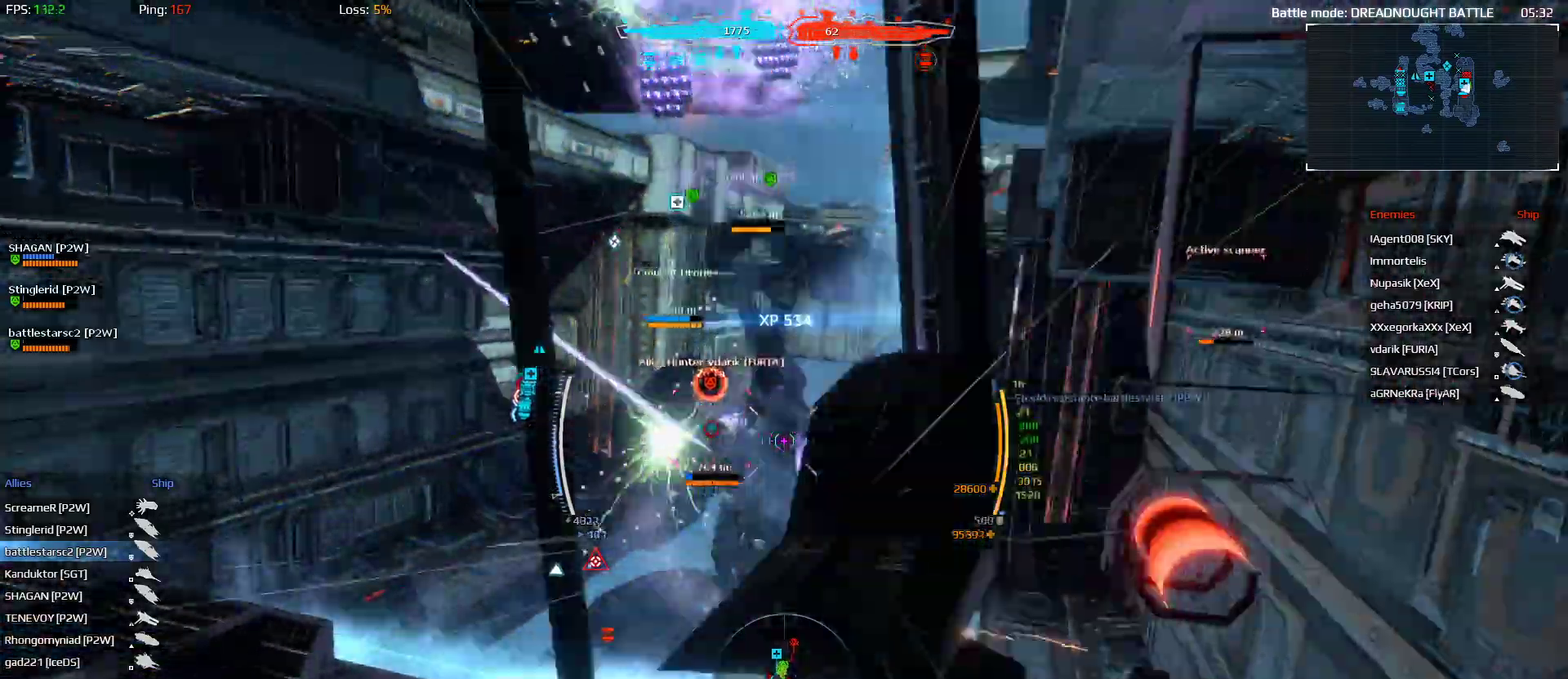
{"keys": ["d", "shift", "w"], "mouse": [], "mouse_move": "still", "events": [[467, "mouse_left", "up"]]}
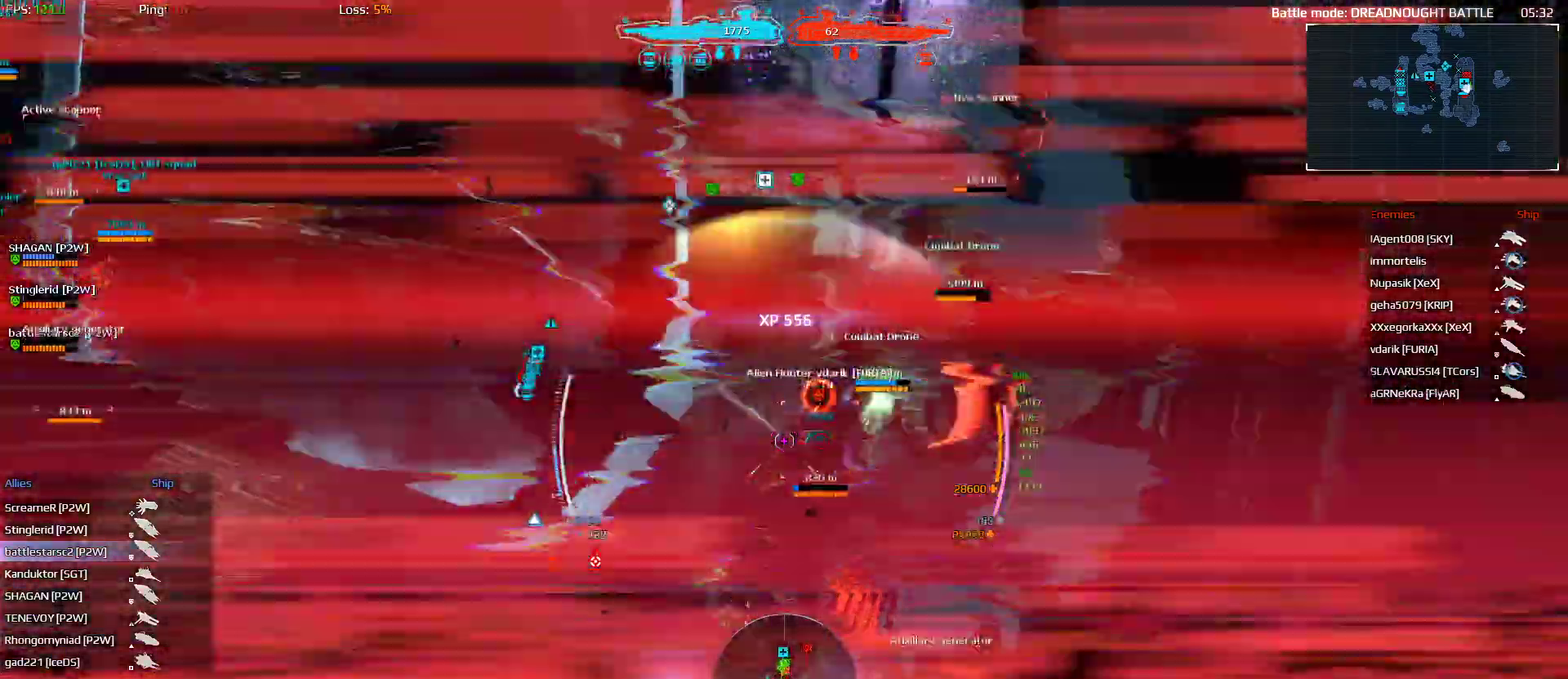
{"keys": ["d", "shift", "space", "w"], "mouse": ["left"], "mouse_move": "still", "events": [[300, "mouse_left", "down"], [333, "space", "down"]]}
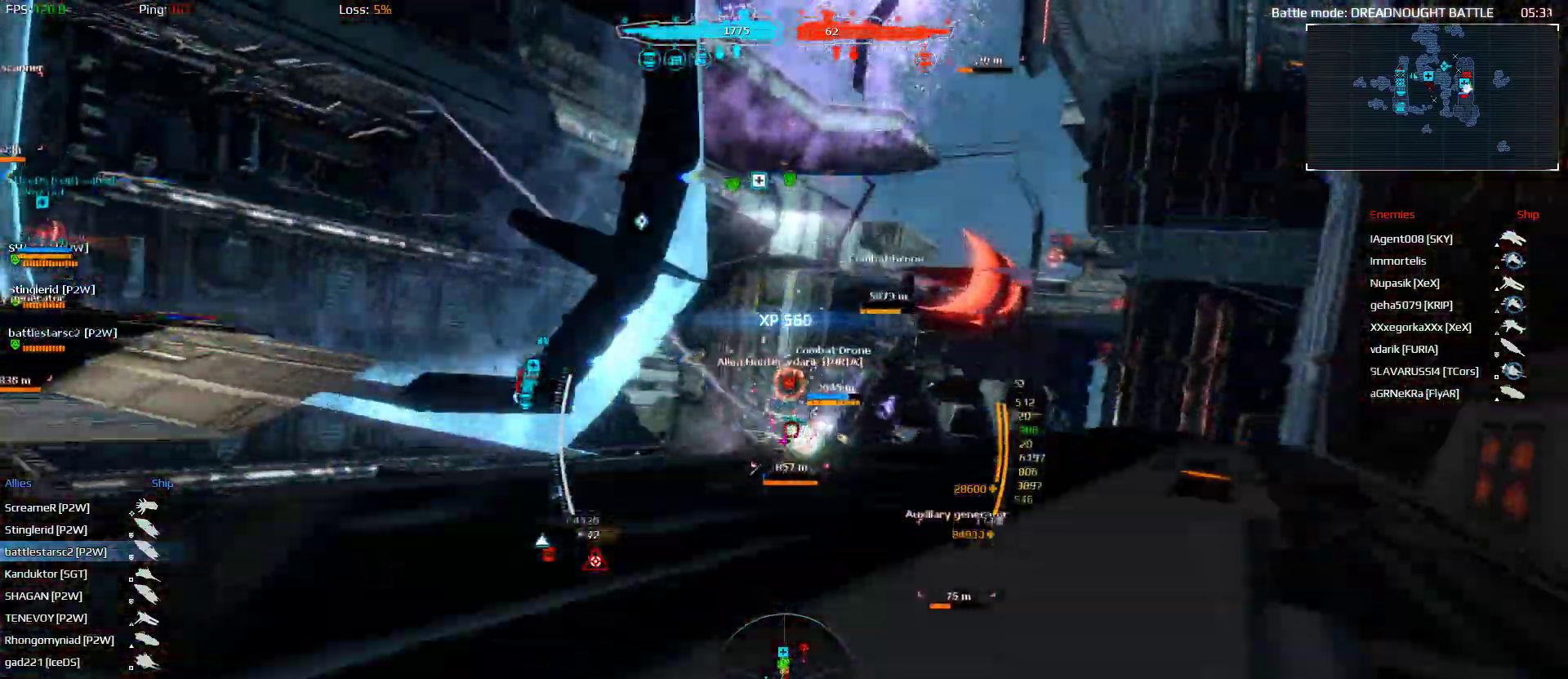
{"keys": ["d", "e", "shift", "space", "w"], "mouse": ["left"], "mouse_move": "still", "events": [[33, "e", "down"]]}
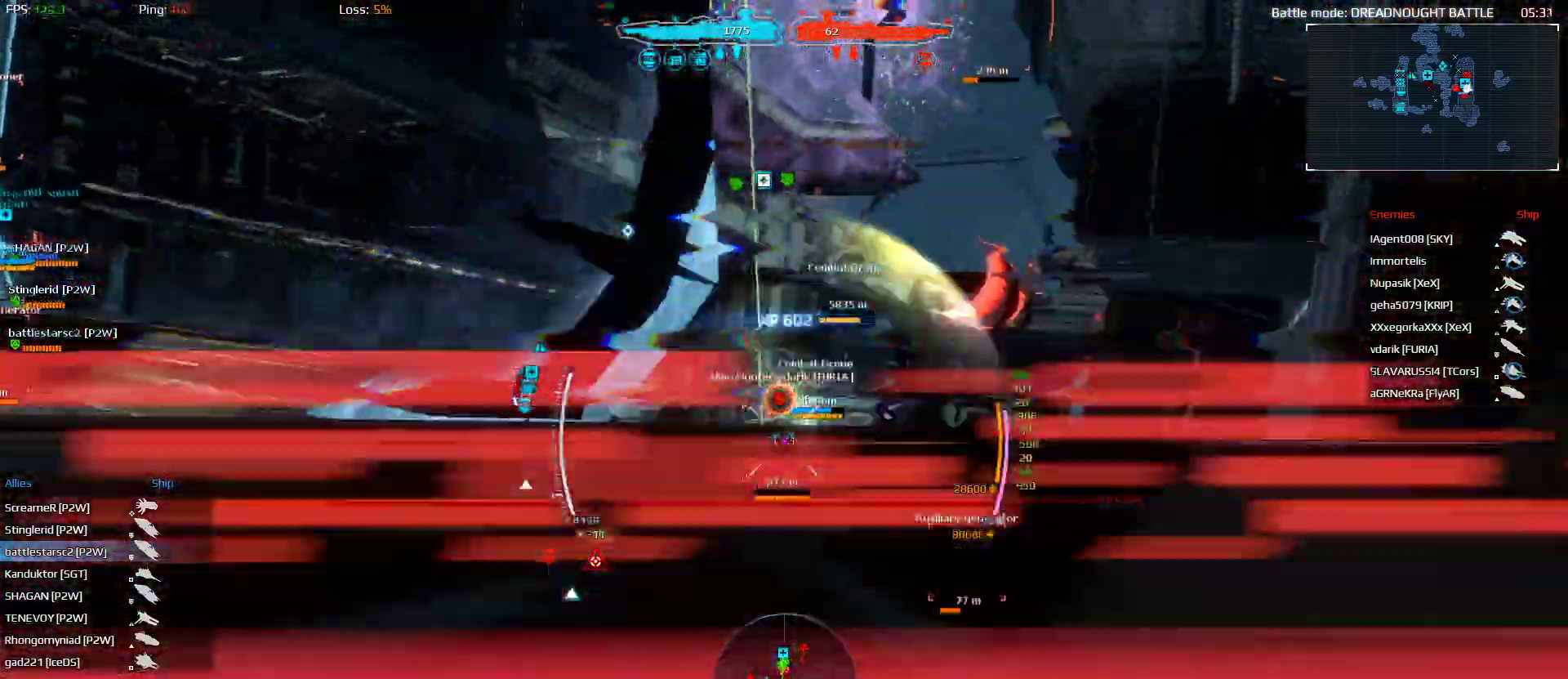
{"keys": ["d", "e", "shift", "space", "w"], "mouse": ["left"], "mouse_move": "still", "events": []}
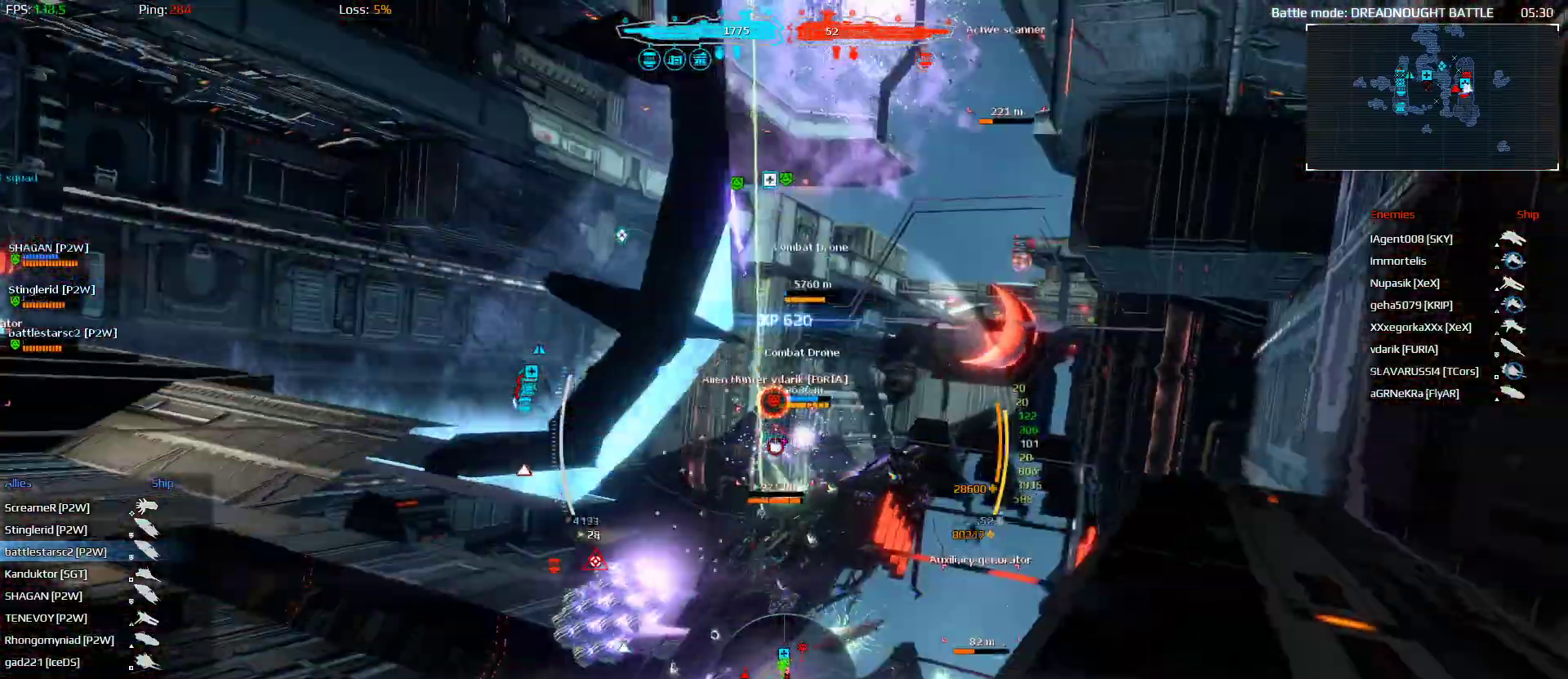
{"keys": ["d", "e", "shift", "space", "w"], "mouse": ["left"], "mouse_move": "still", "events": []}
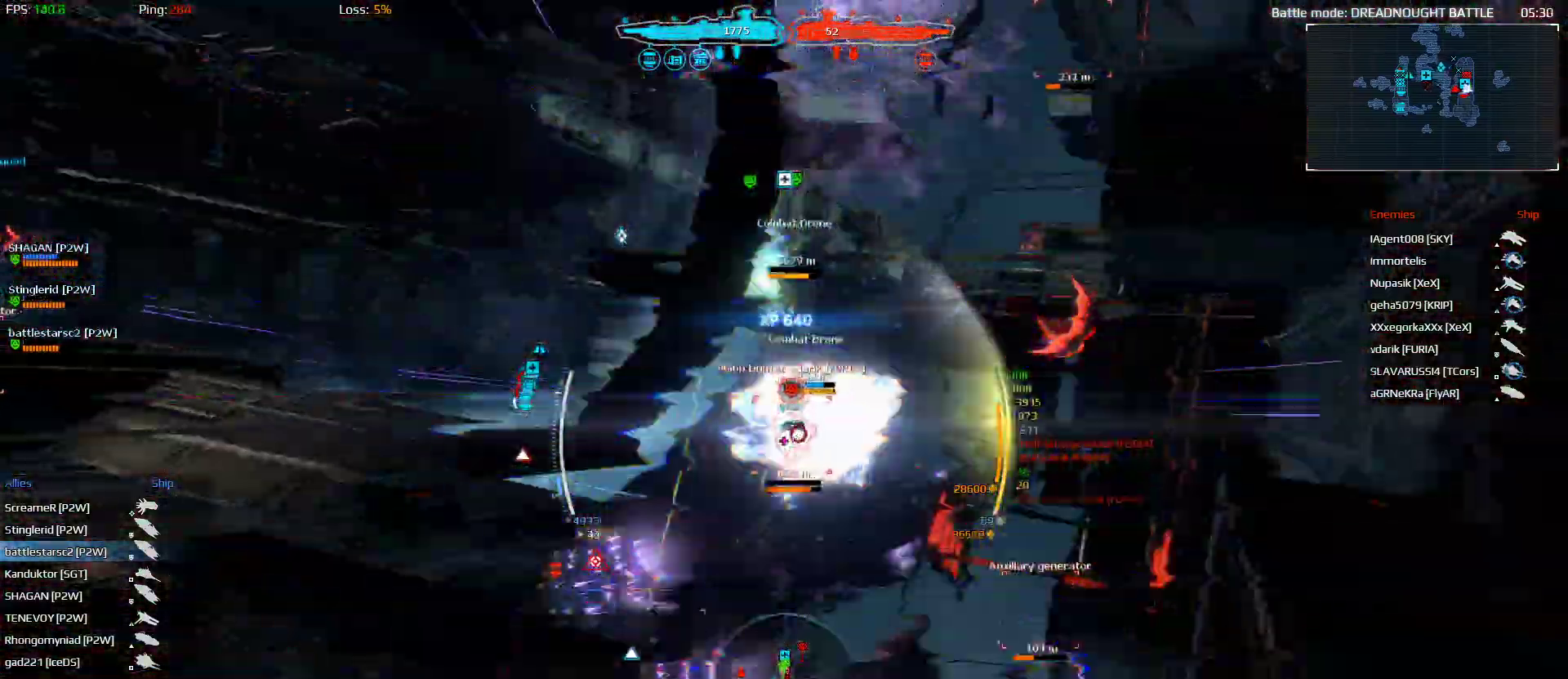
{"keys": ["d", "e", "shift", "space", "w"], "mouse": [], "mouse_move": "right", "events": [[433, "mouse_left", "up"]]}
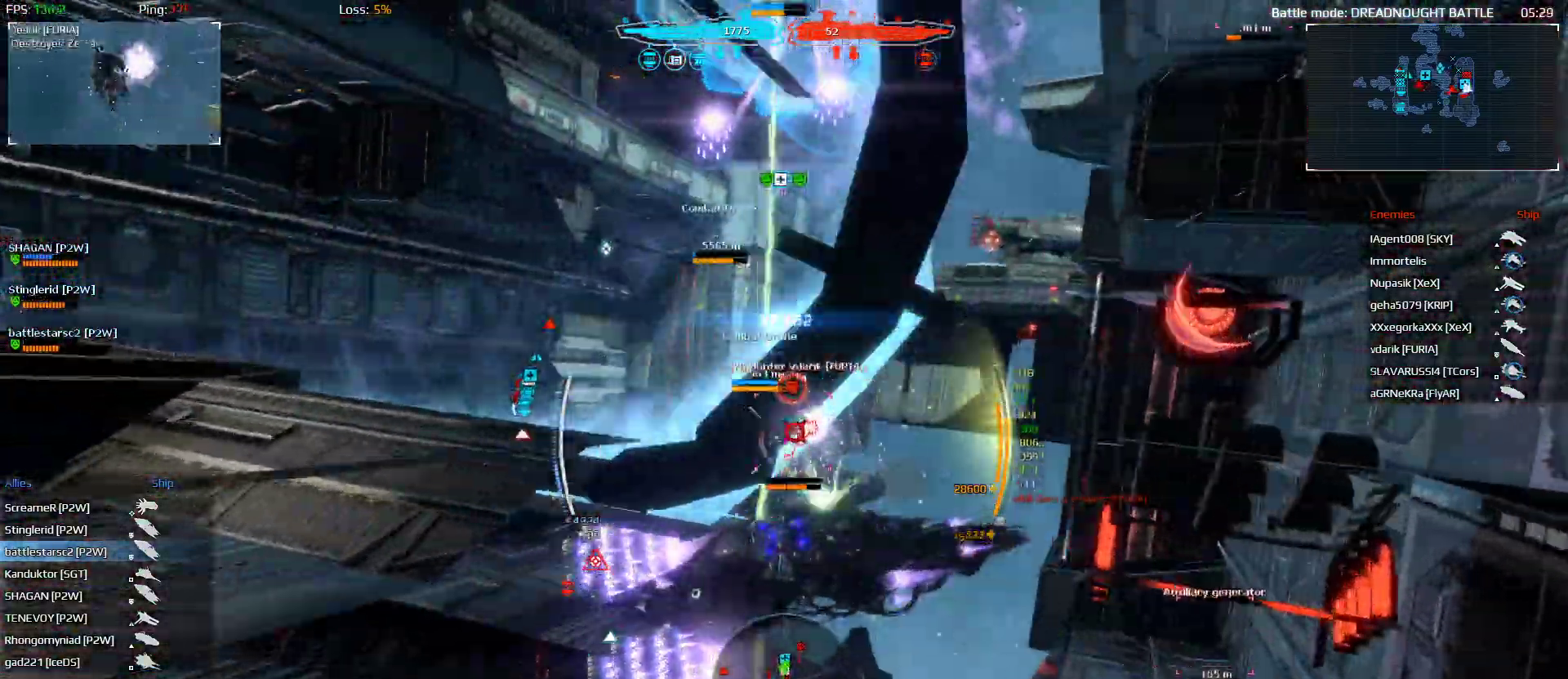
{"keys": ["d", "e", "shift", "space", "w"], "mouse": ["left"], "mouse_move": "still", "events": [[367, "mouse_left", "down"]]}
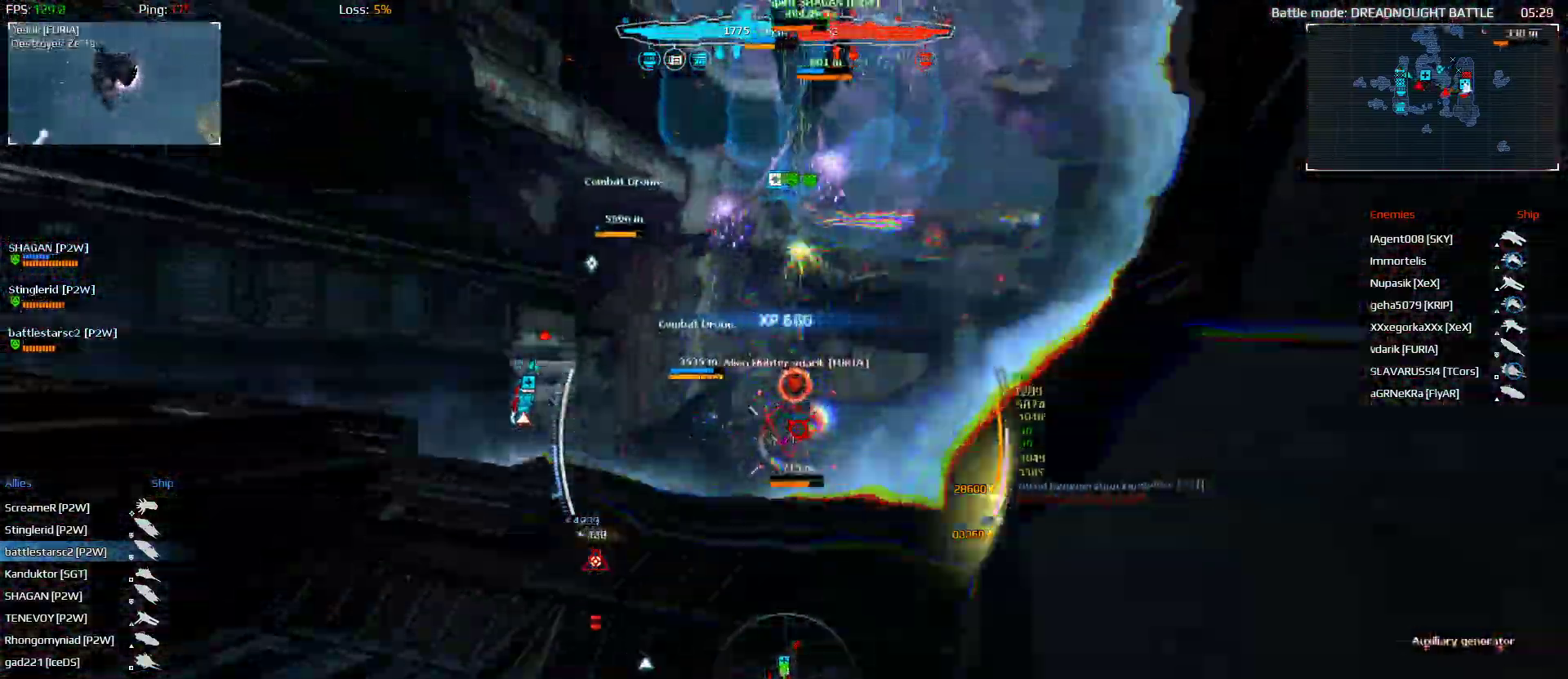
{"keys": ["d", "e", "shift", "space", "w"], "mouse": ["left"], "mouse_move": "still", "events": []}
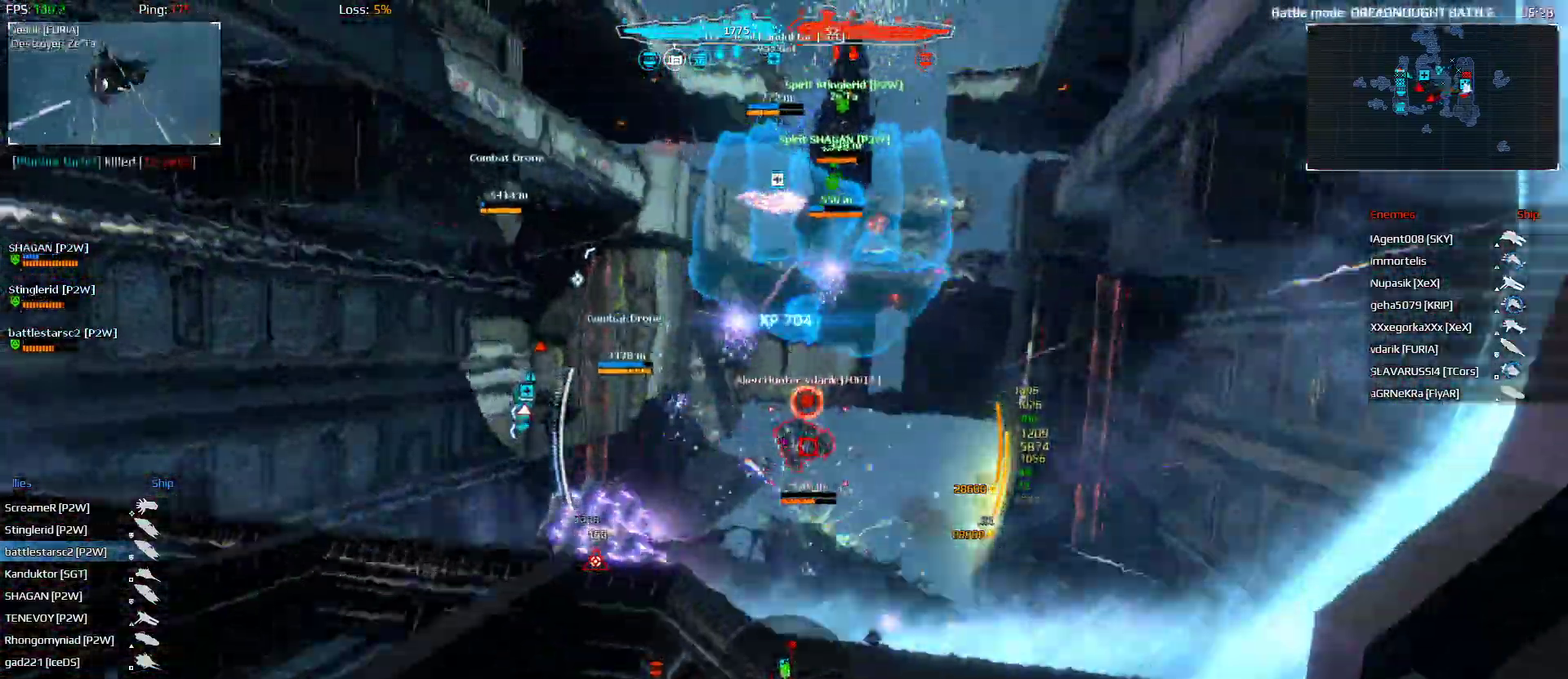
{"keys": ["d", "space", "w"], "mouse": [], "mouse_move": "down-right", "events": [[33, "e", "up"], [300, "mouse_left", "up"], [300, "shift", "up"]]}
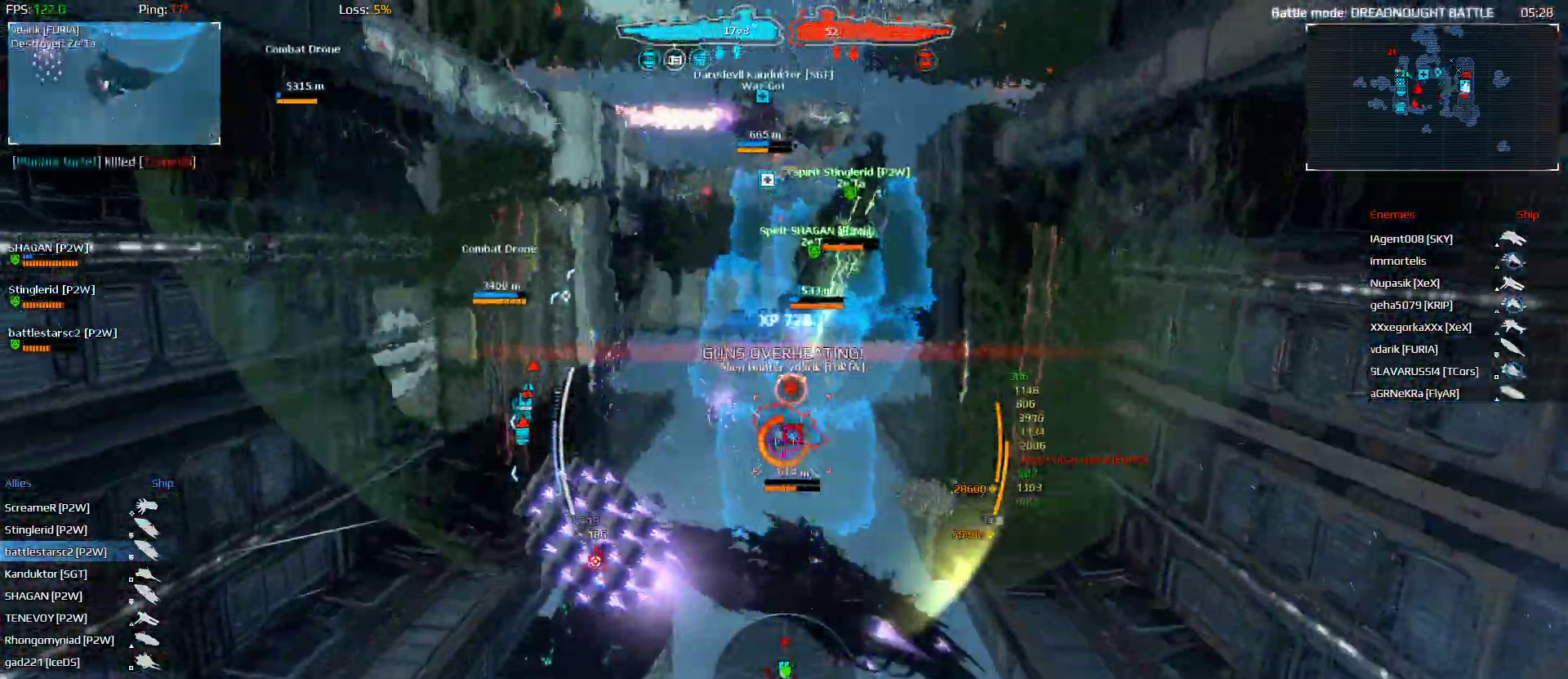
{"keys": ["d", "space", "w"], "mouse": [], "mouse_move": "still", "events": []}
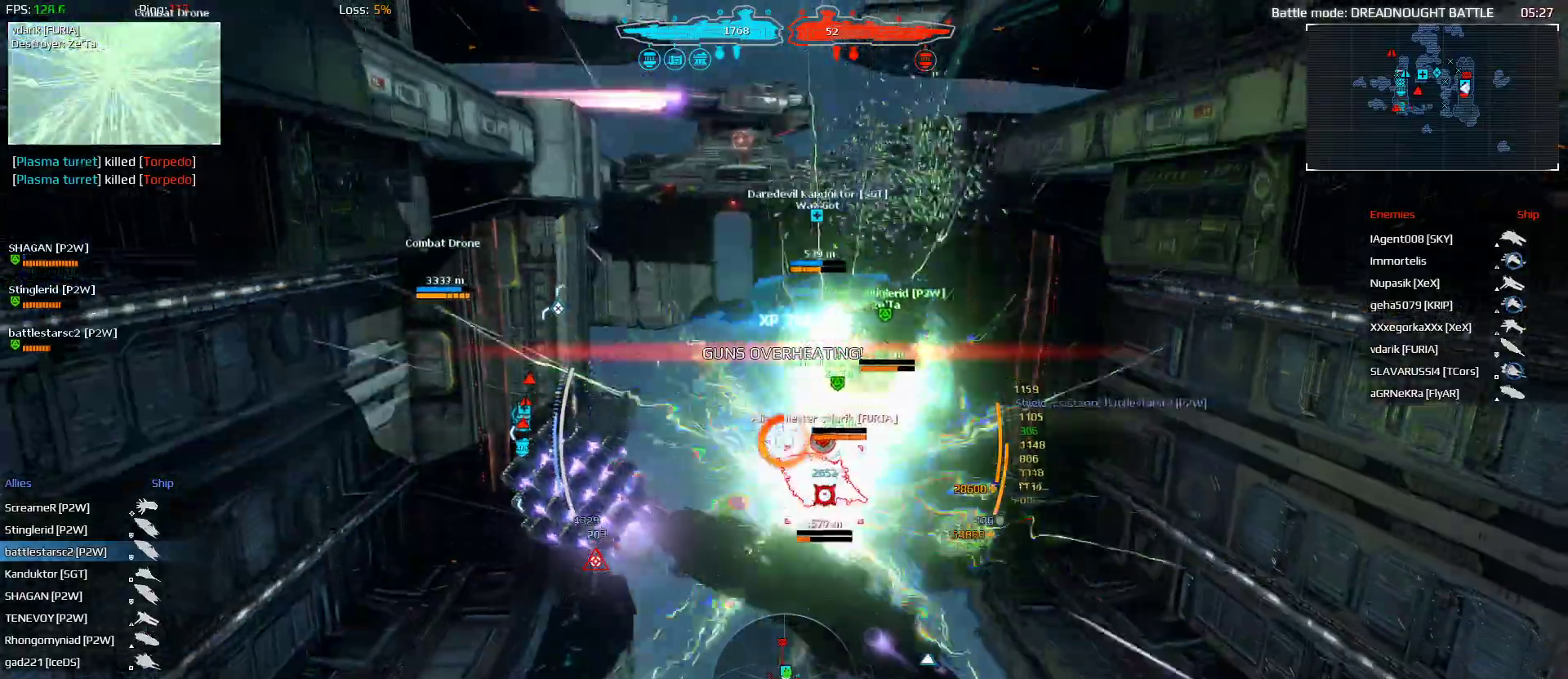
{"keys": ["d", "space", "w"], "mouse": [], "mouse_move": "down-right", "events": []}
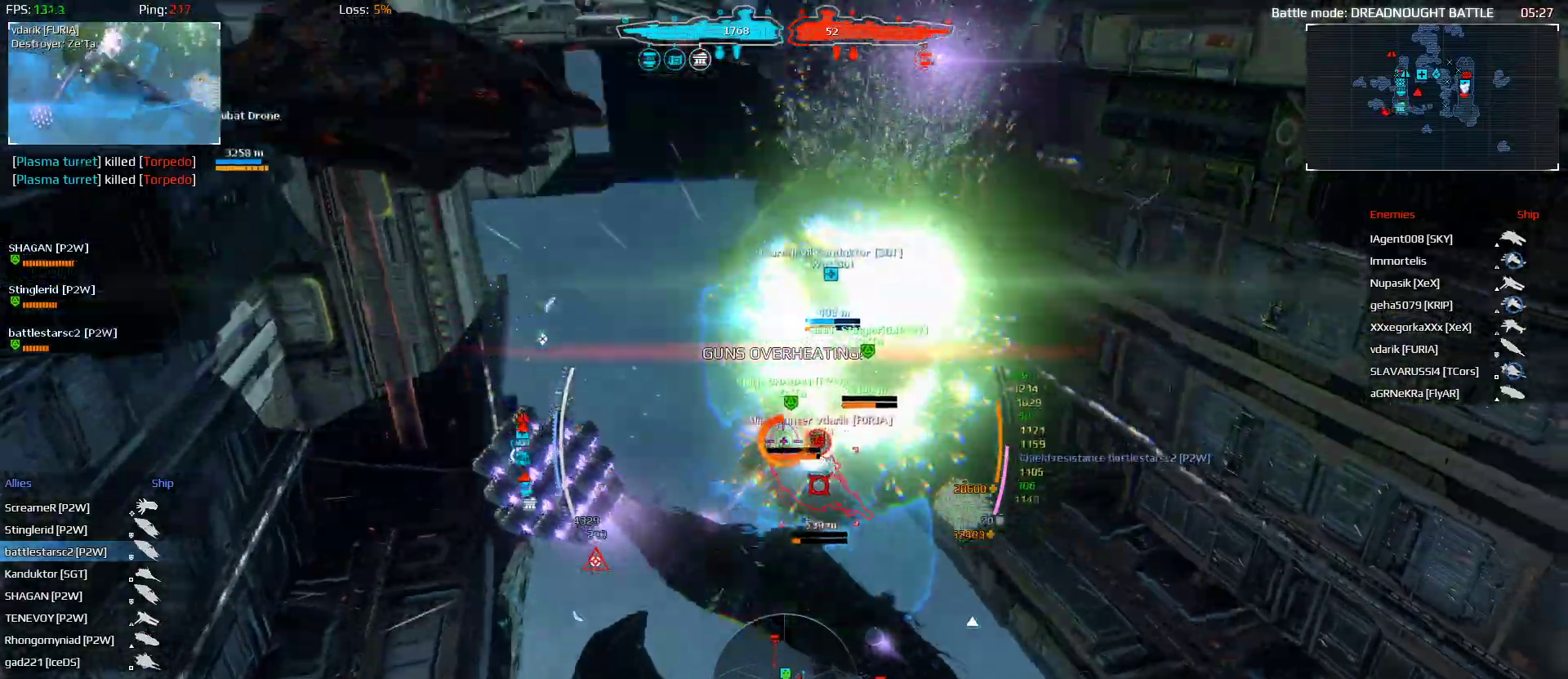
{"keys": ["d", "w"], "mouse": ["left"], "mouse_move": "right", "events": [[267, "space", "up"], [300, "mouse_left", "down"]]}
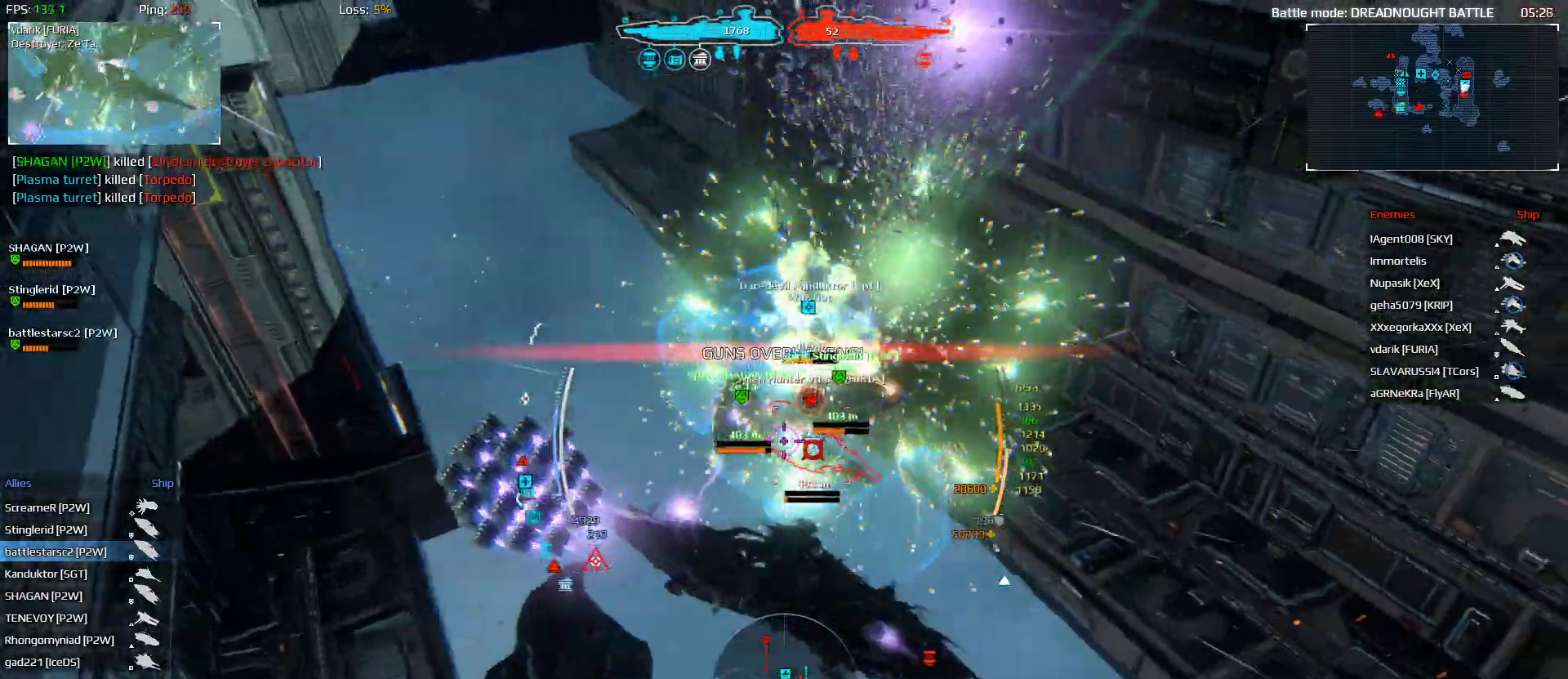
{"keys": ["d", "w"], "mouse": ["left"], "mouse_move": "right", "events": [[333, "1", "down"], [467, "1", "up"]]}
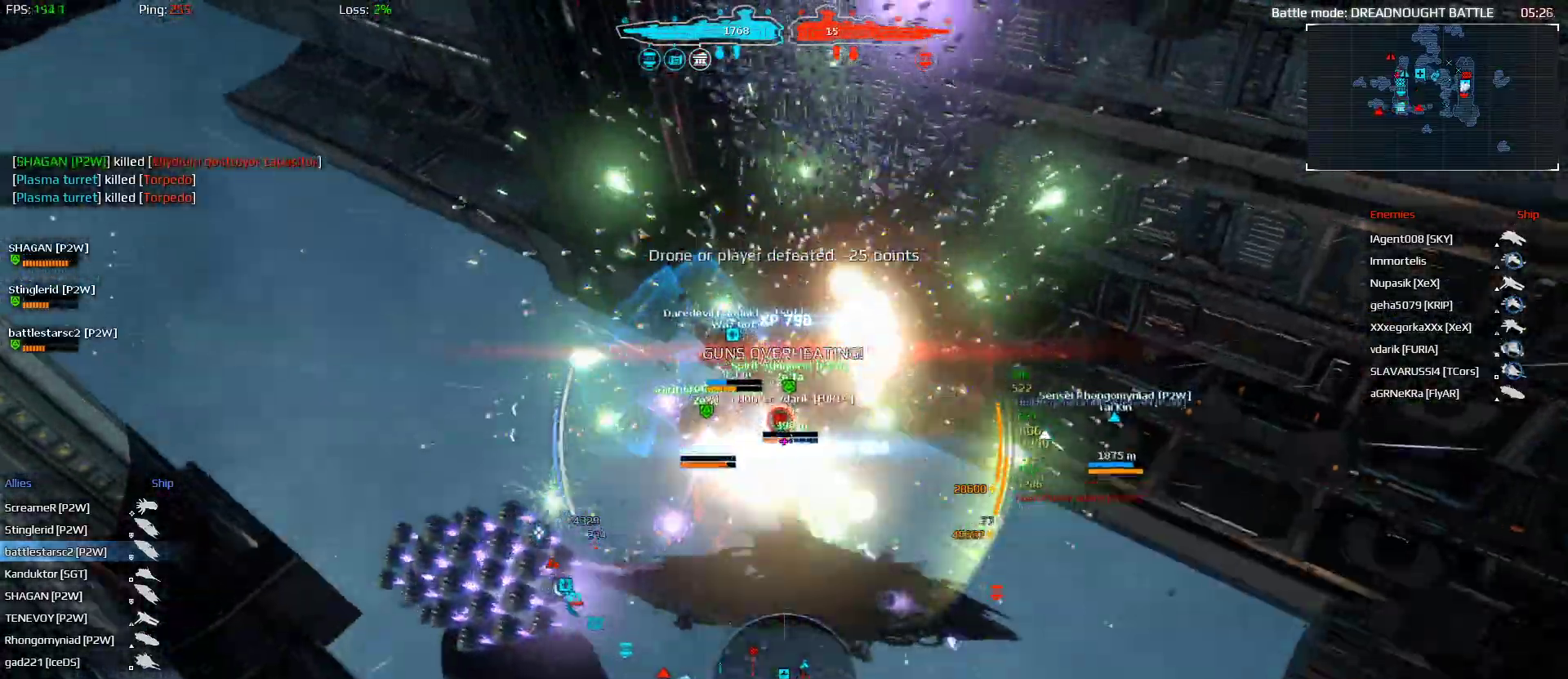
{"keys": ["w"], "mouse": [], "events": [[100, "mouse_left", "up"], [400, "d", "up"]]}
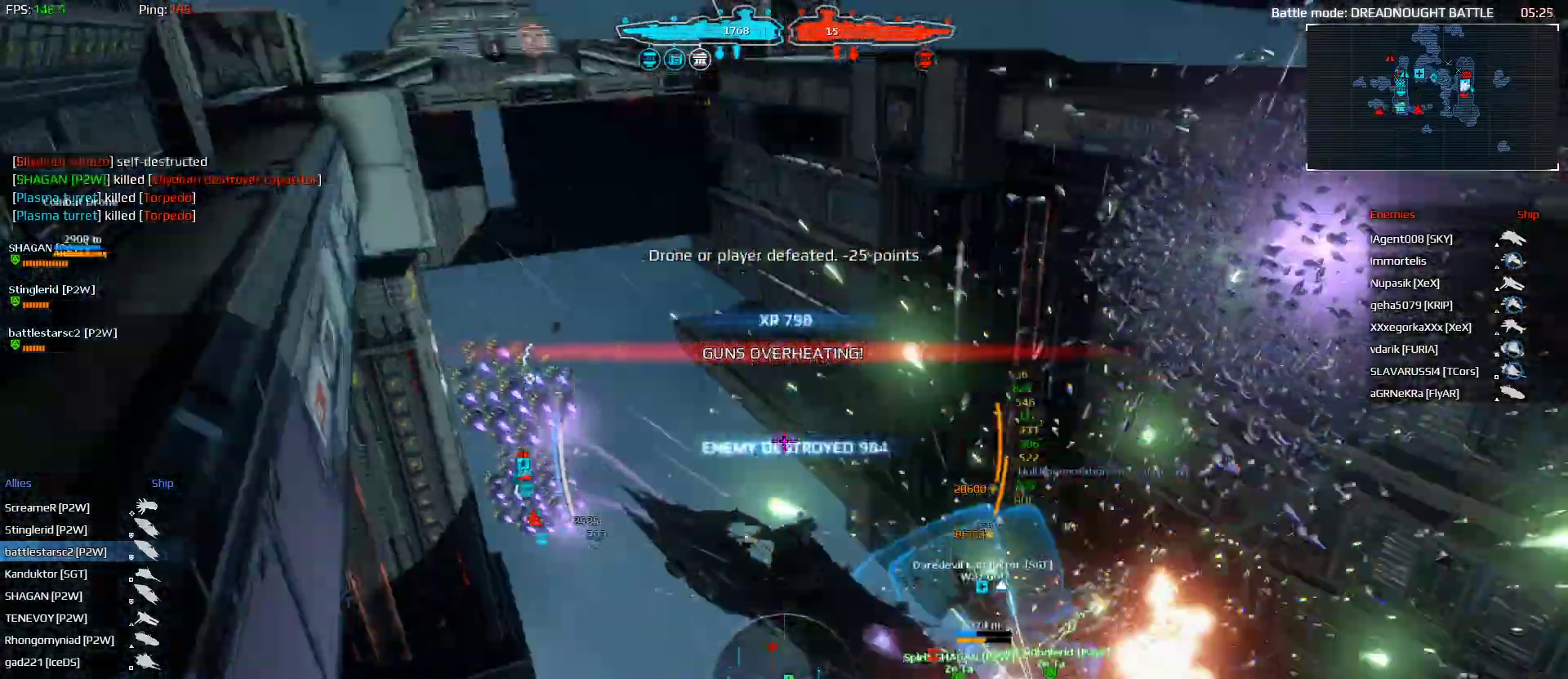
{"keys": ["d", "w"], "mouse": [], "mouse_move": "still", "events": [[167, "d", "down"]]}
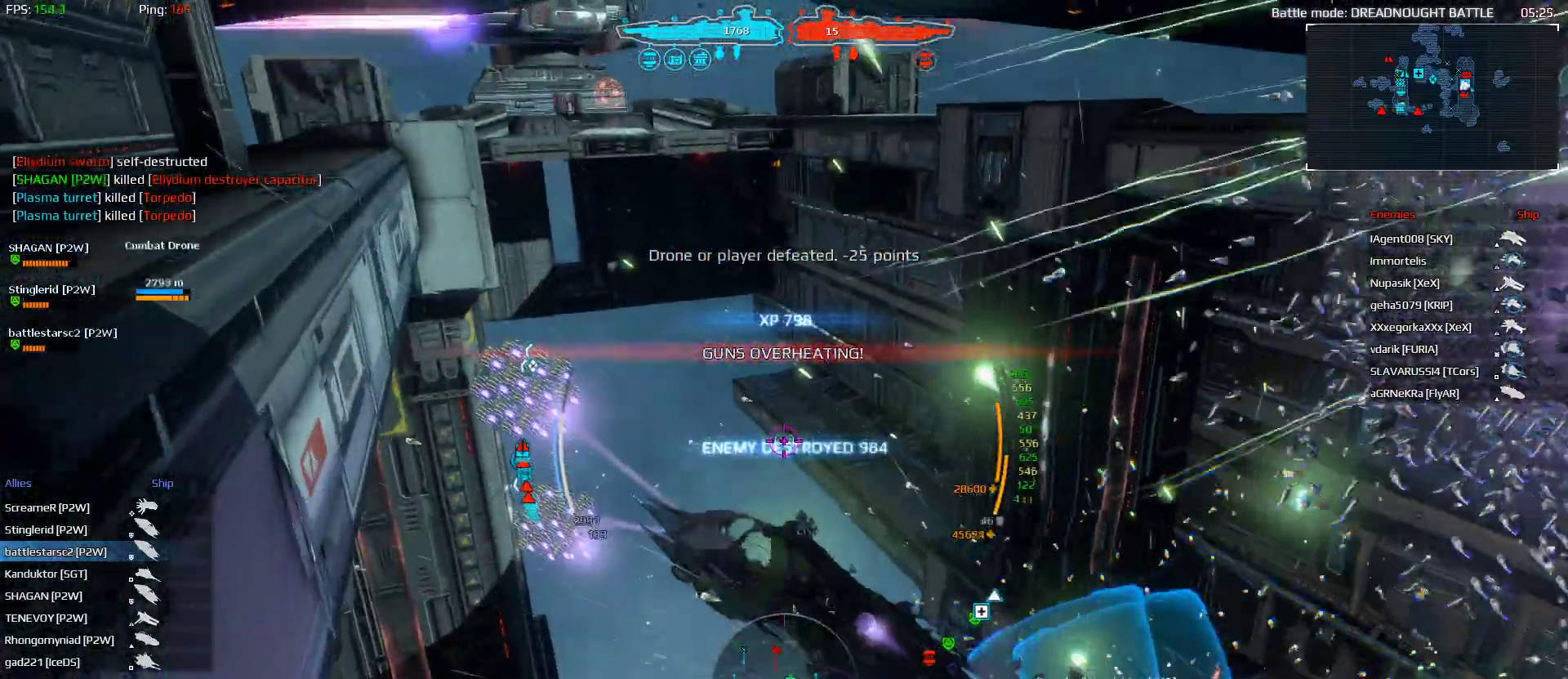
{"keys": ["space", "w"], "mouse": [], "mouse_move": "still", "events": [[133, "space", "down"], [200, "d", "up"]]}
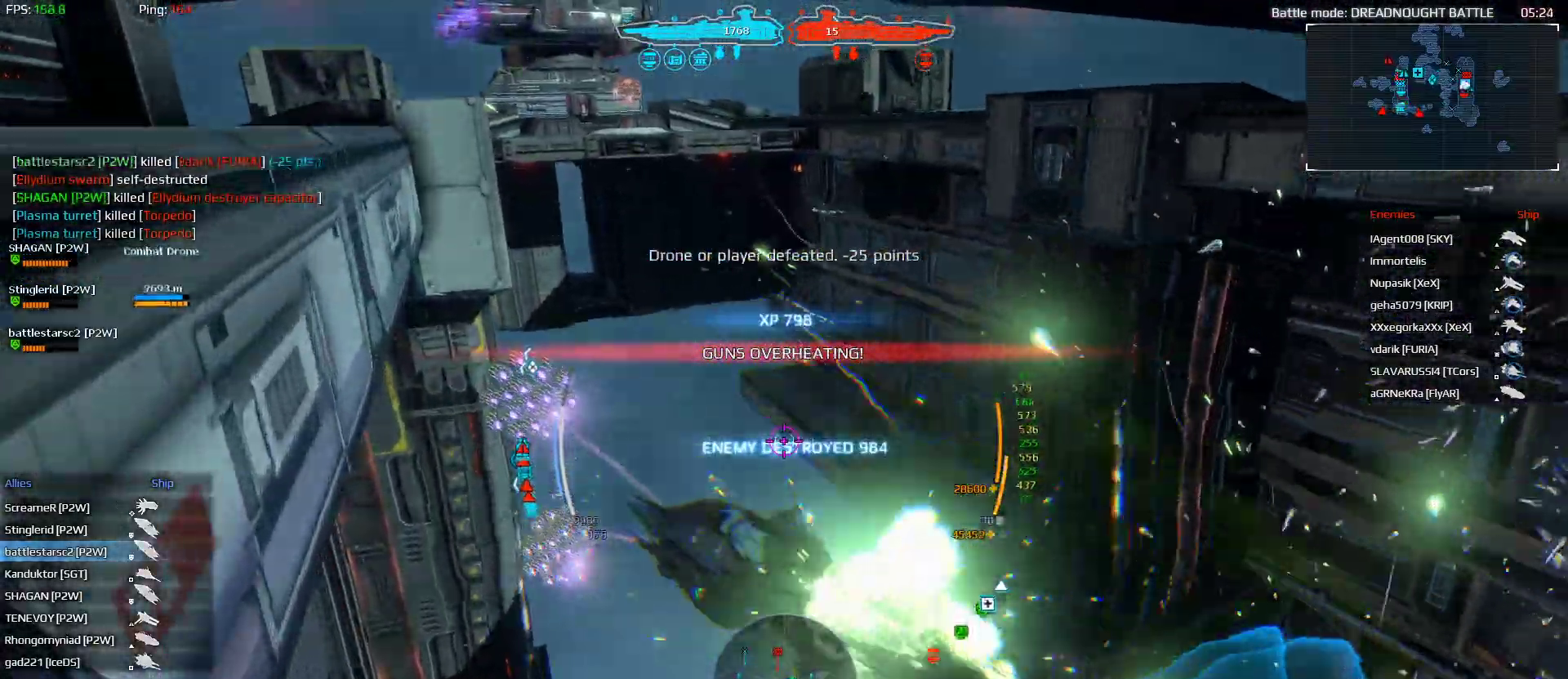
{"keys": ["shift", "space", "w"], "mouse": [], "mouse_move": "right", "events": [[67, "shift", "down"], [333, "d", "down"], [467, "d", "up"]]}
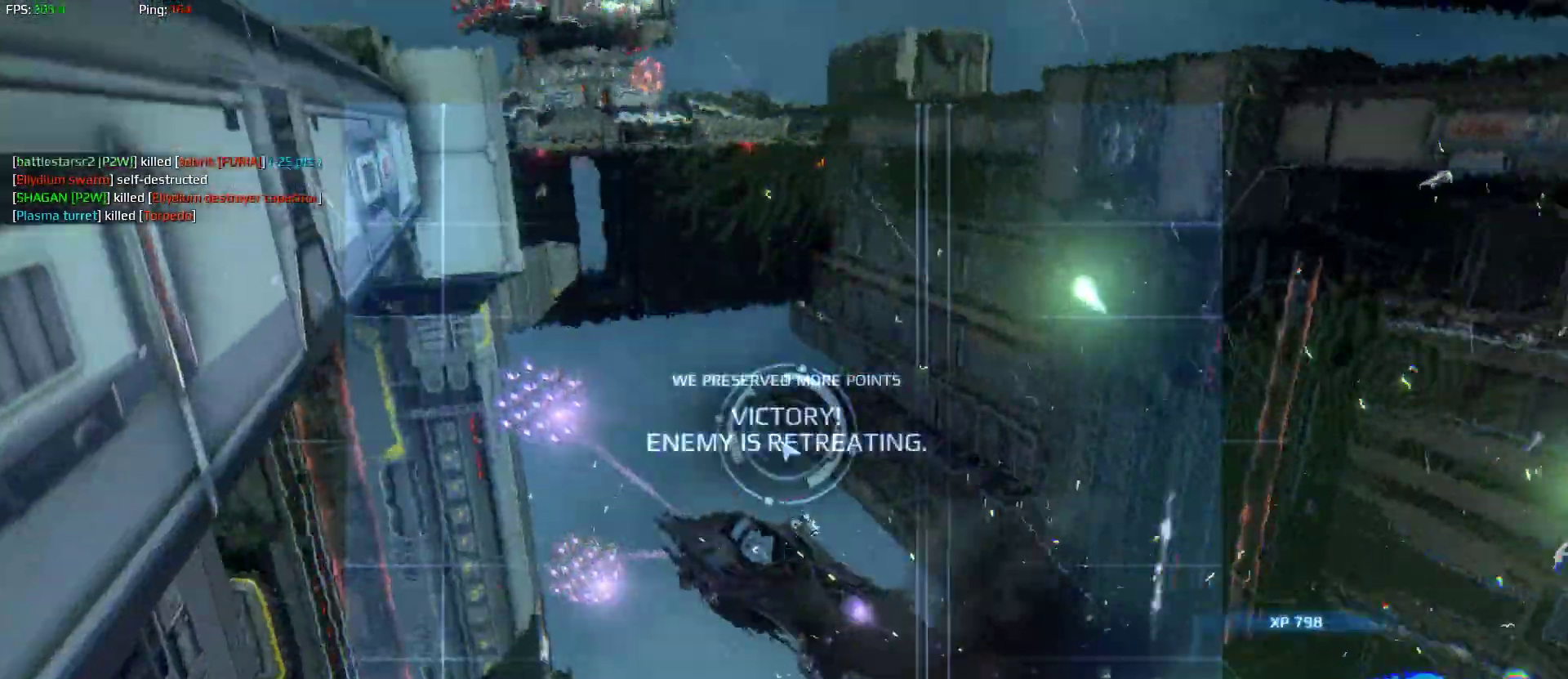
{"keys": [], "mouse": [], "mouse_move": "down", "events": [[300, "space", "up"], [367, "shift", "up"], [433, "w", "up"]]}
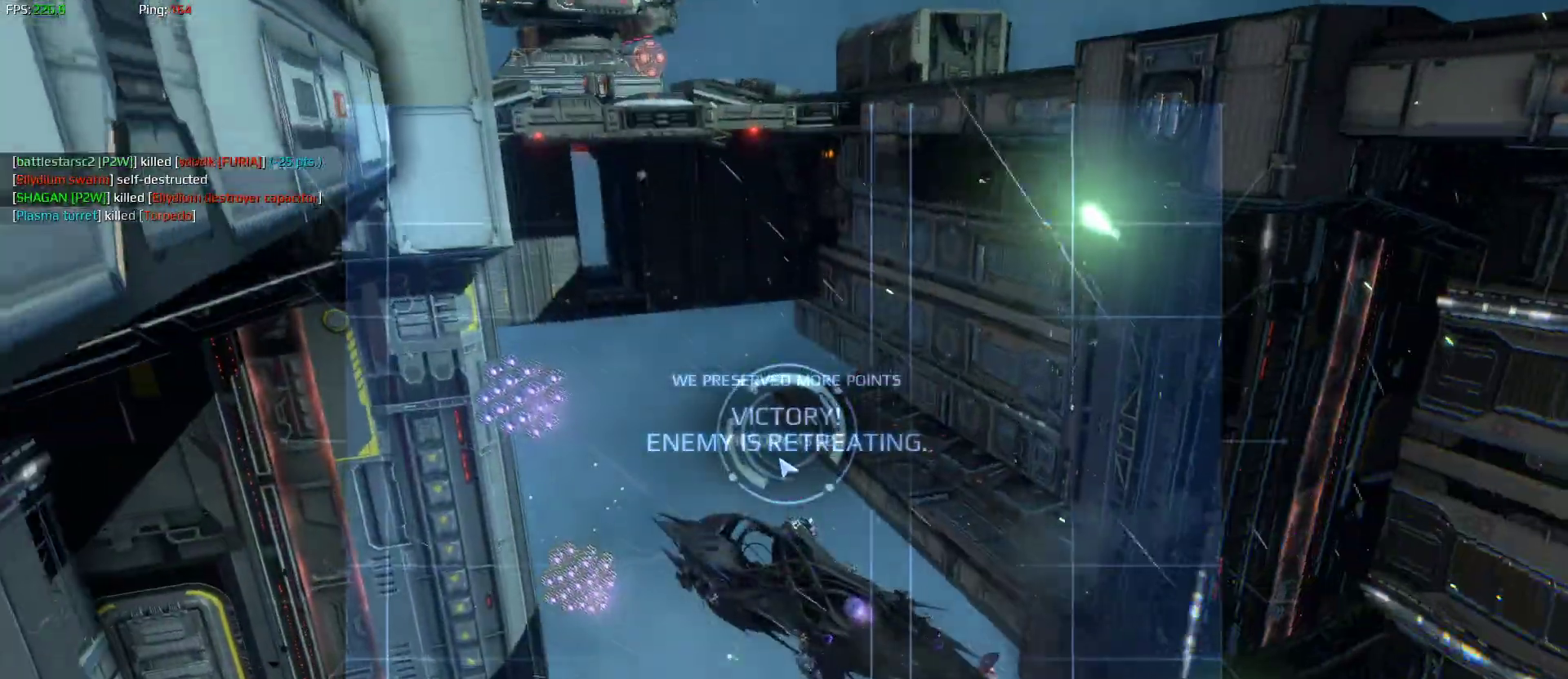
{"keys": [], "mouse": [], "mouse_move": "still", "events": []}
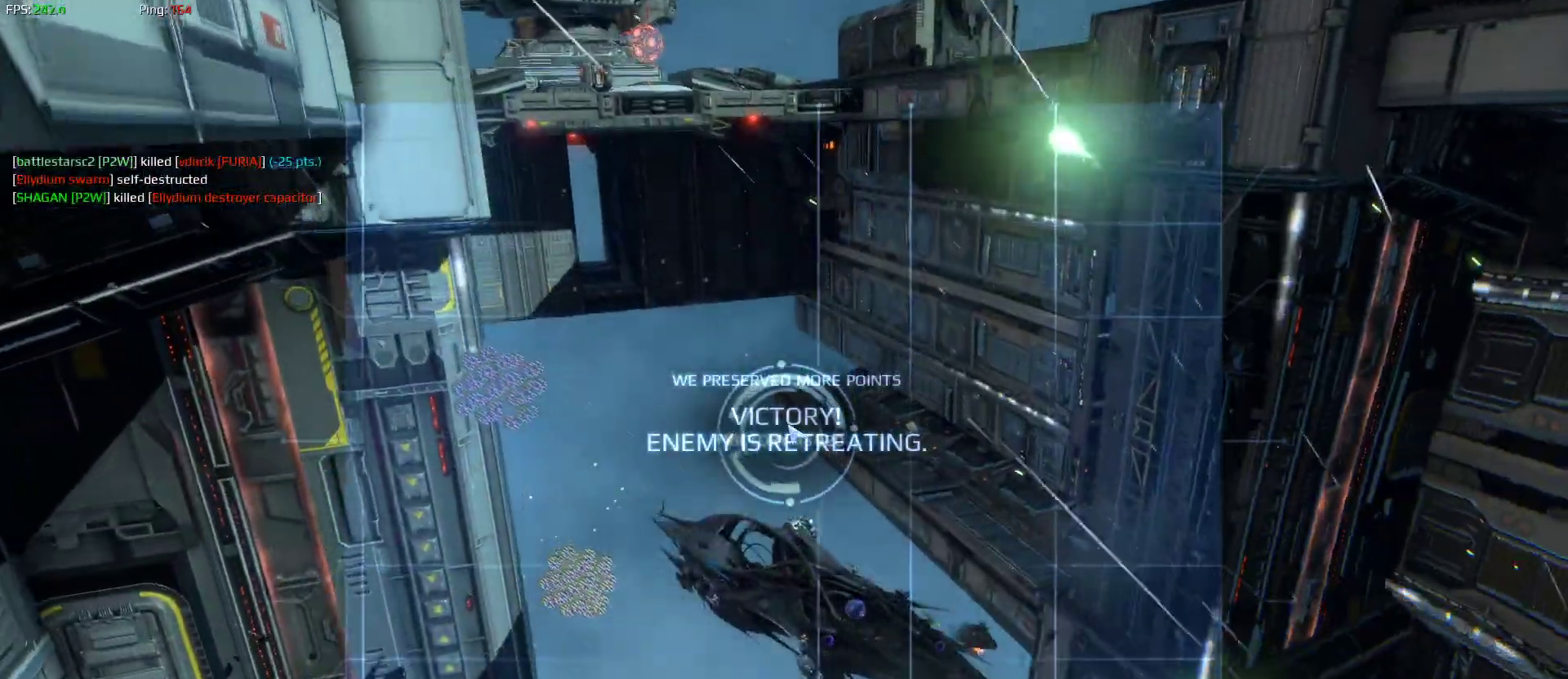
{"keys": [], "mouse": [], "mouse_move": "right", "events": []}
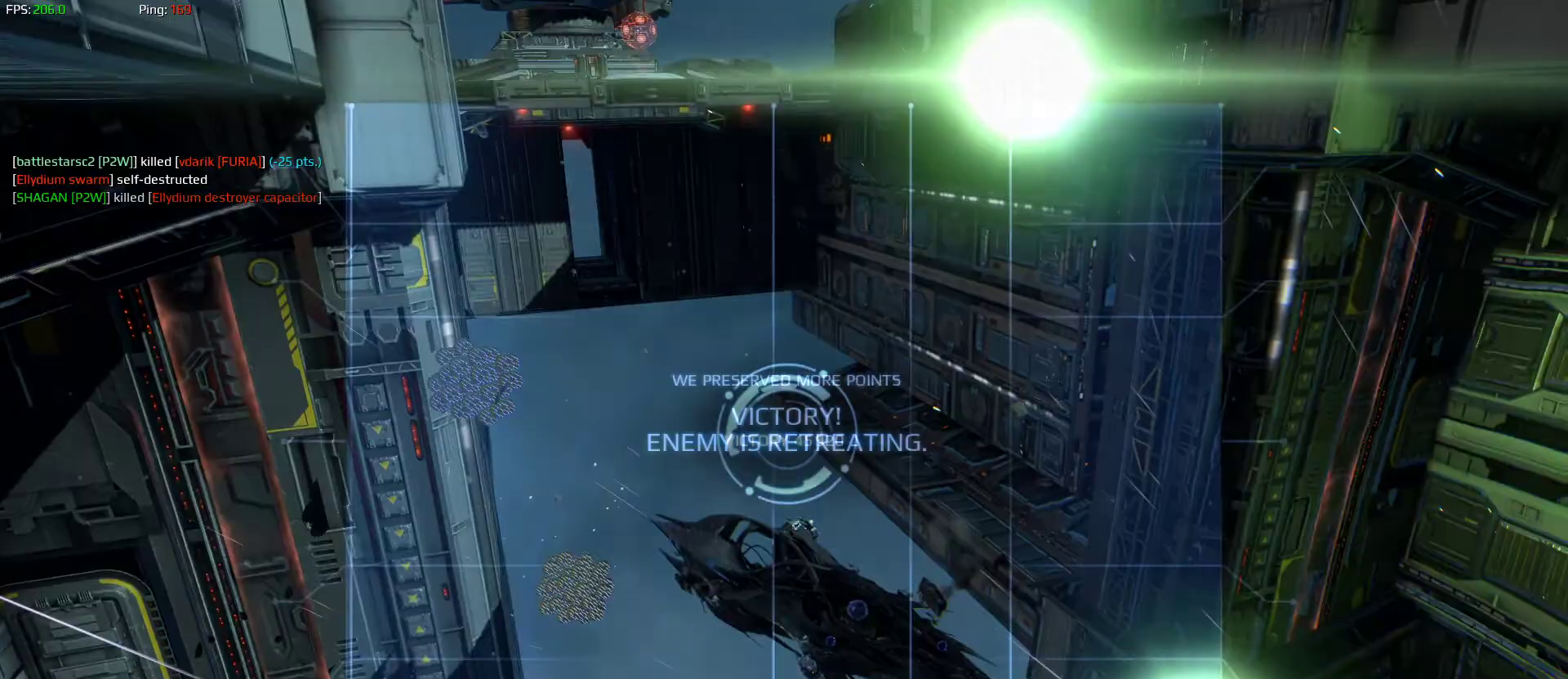
{"keys": [], "mouse": [], "mouse_move": "left", "events": []}
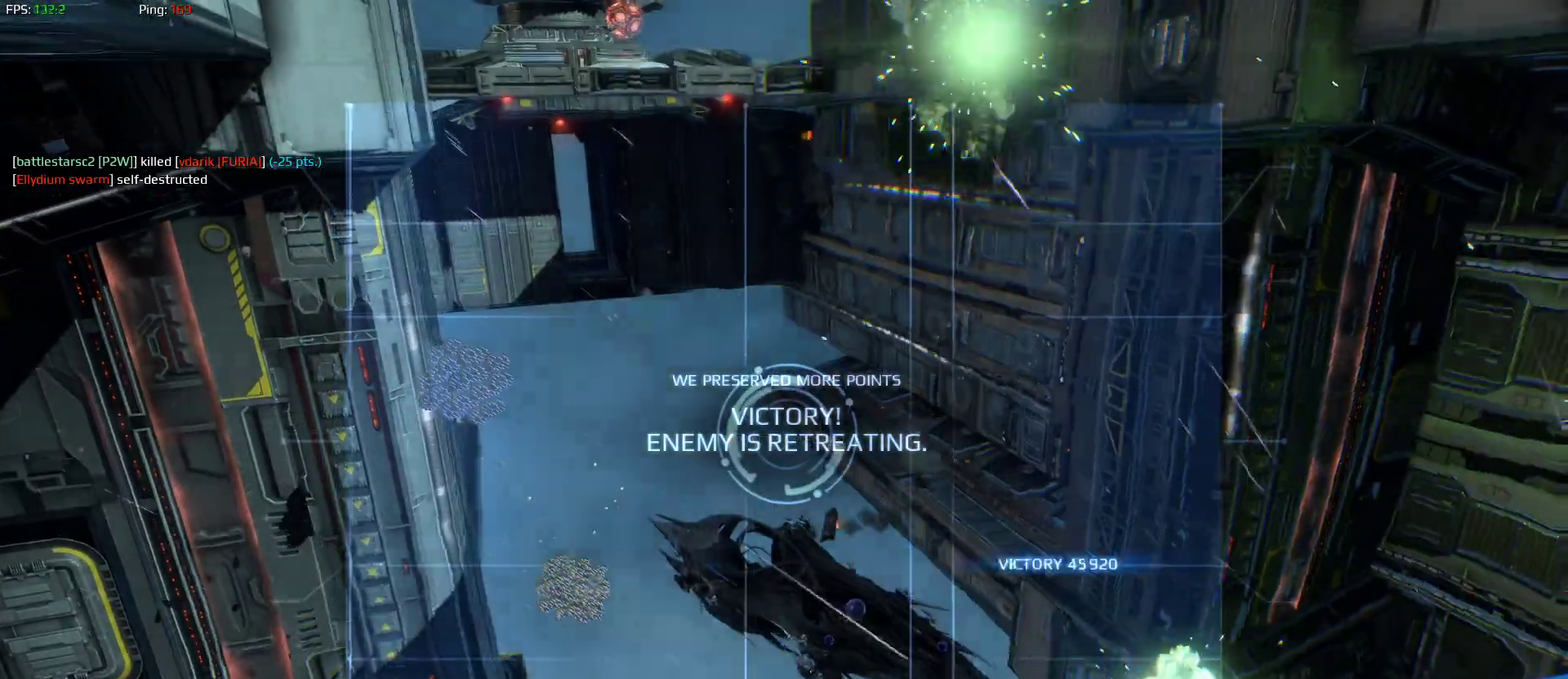
{"keys": [], "mouse": [], "mouse_move": "down-left", "events": []}
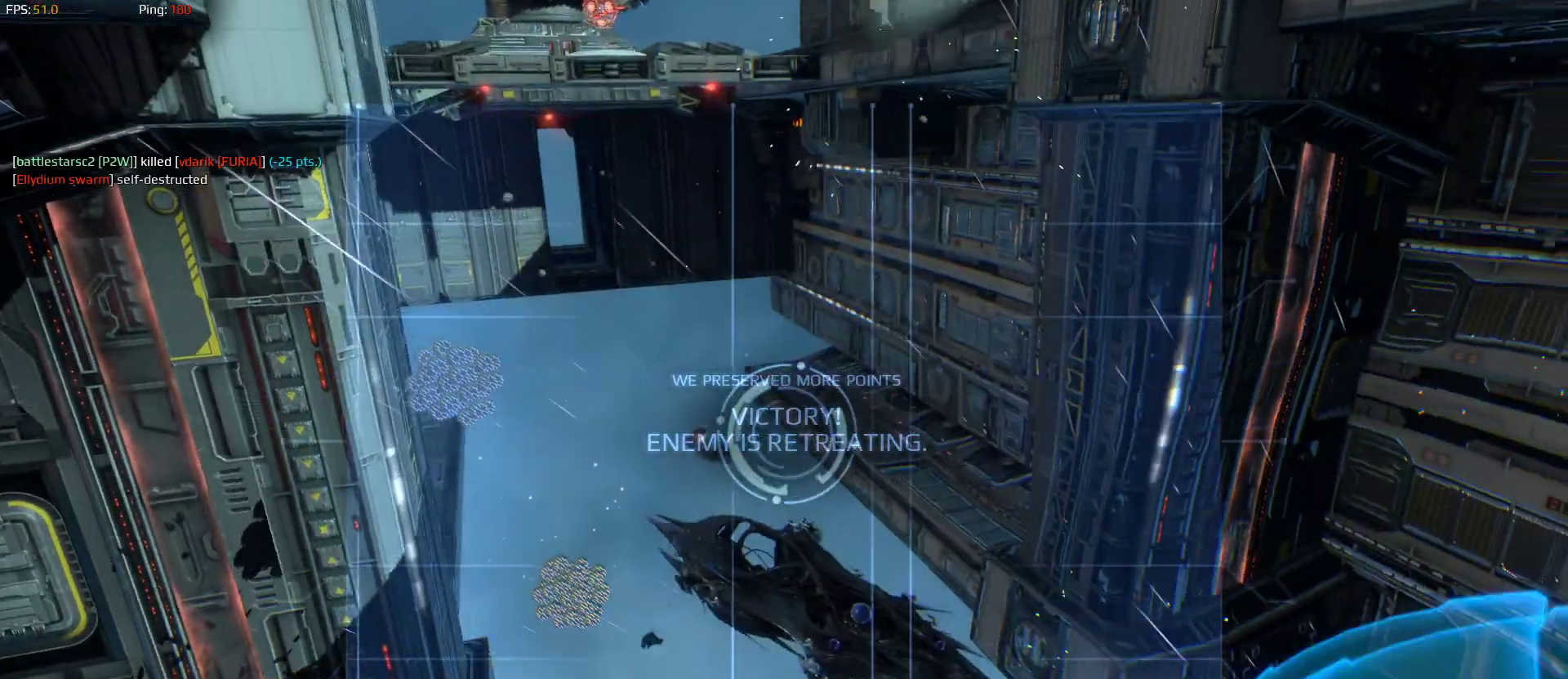
{"keys": [], "mouse": [], "mouse_move": "still", "events": []}
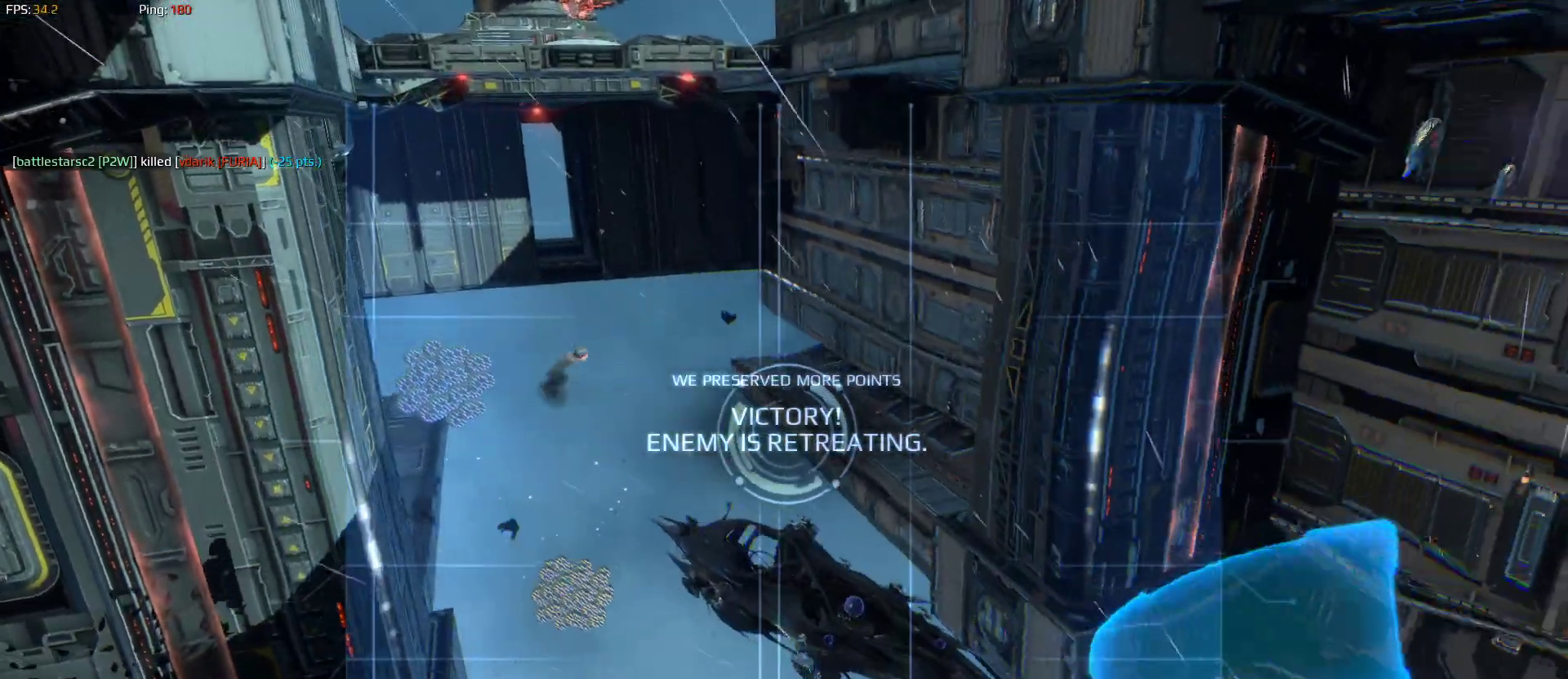
{"keys": [], "mouse": [], "mouse_move": "still", "events": []}
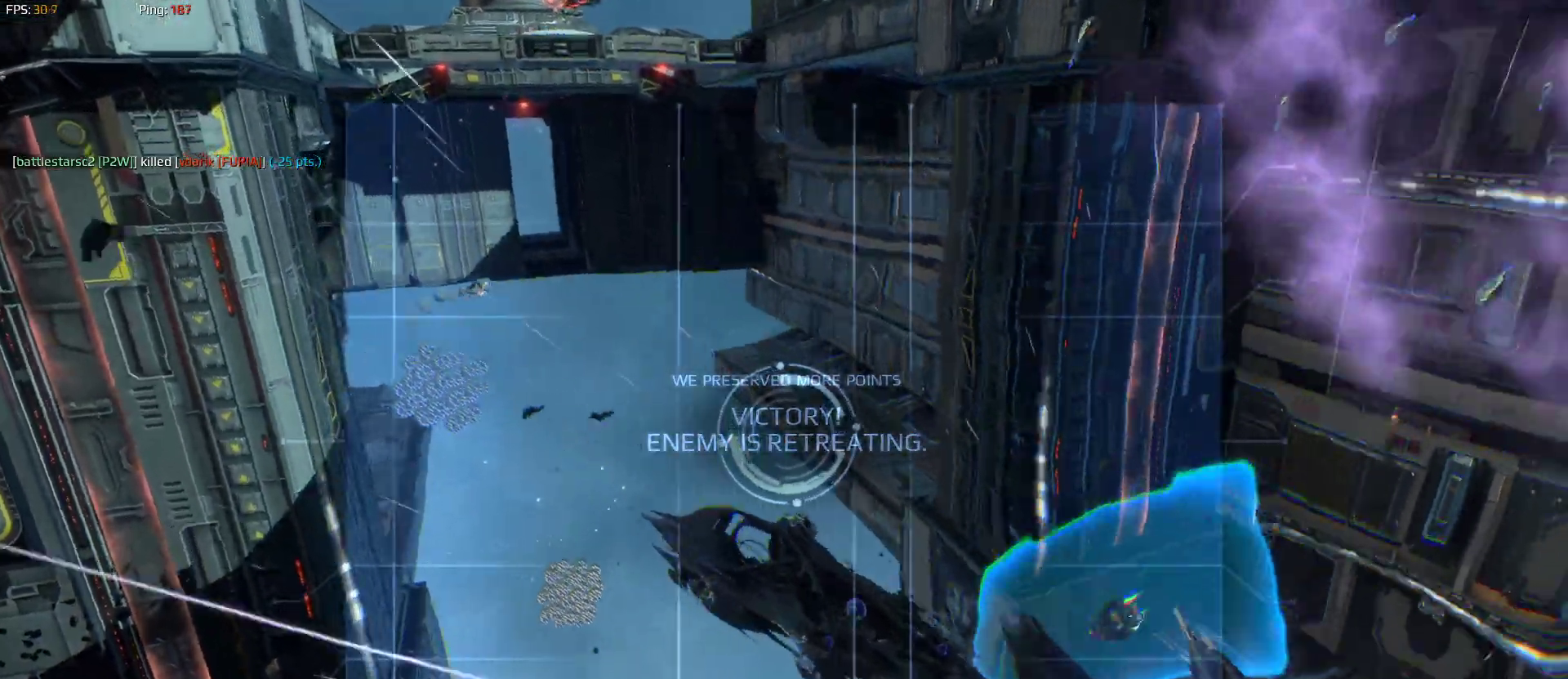
{"keys": [], "mouse": [], "mouse_move": "still", "events": []}
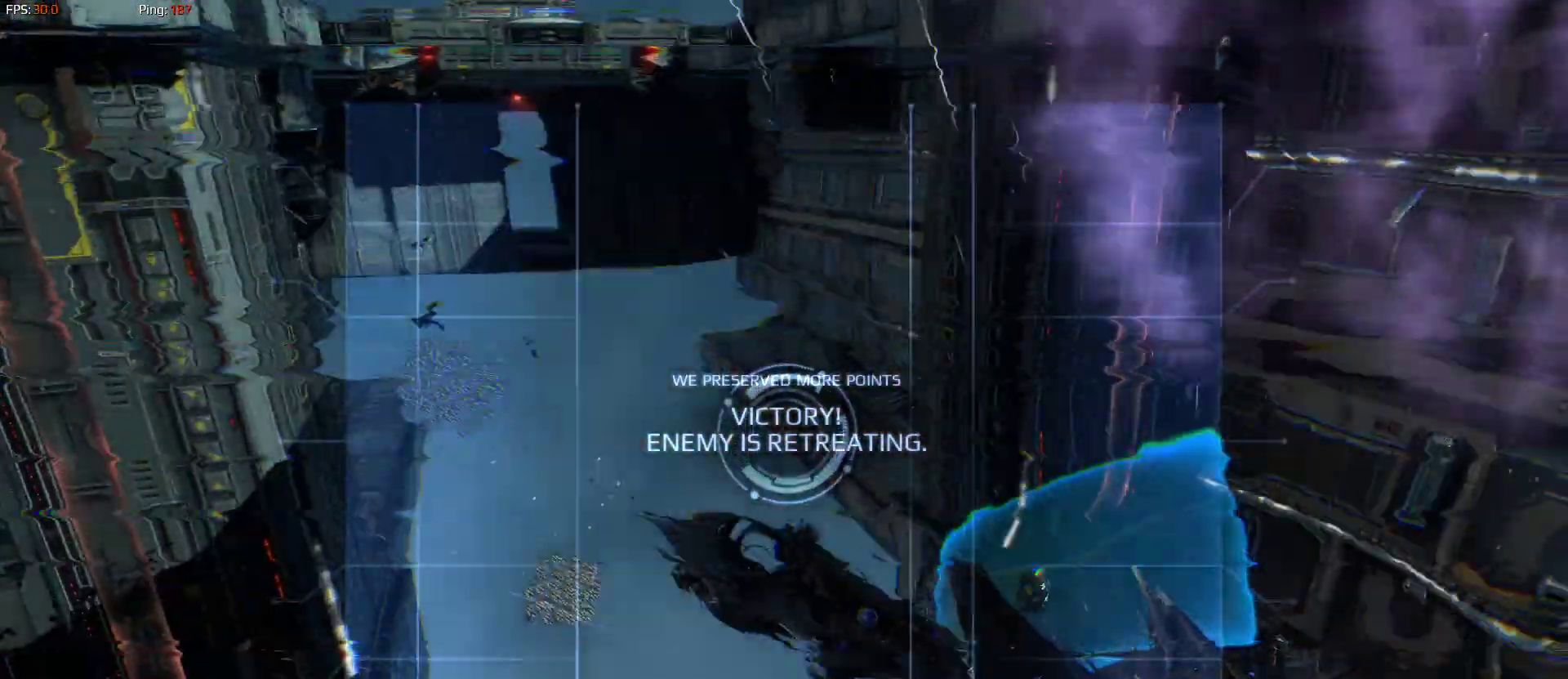
{"keys": [], "mouse": [], "mouse_move": "still", "events": []}
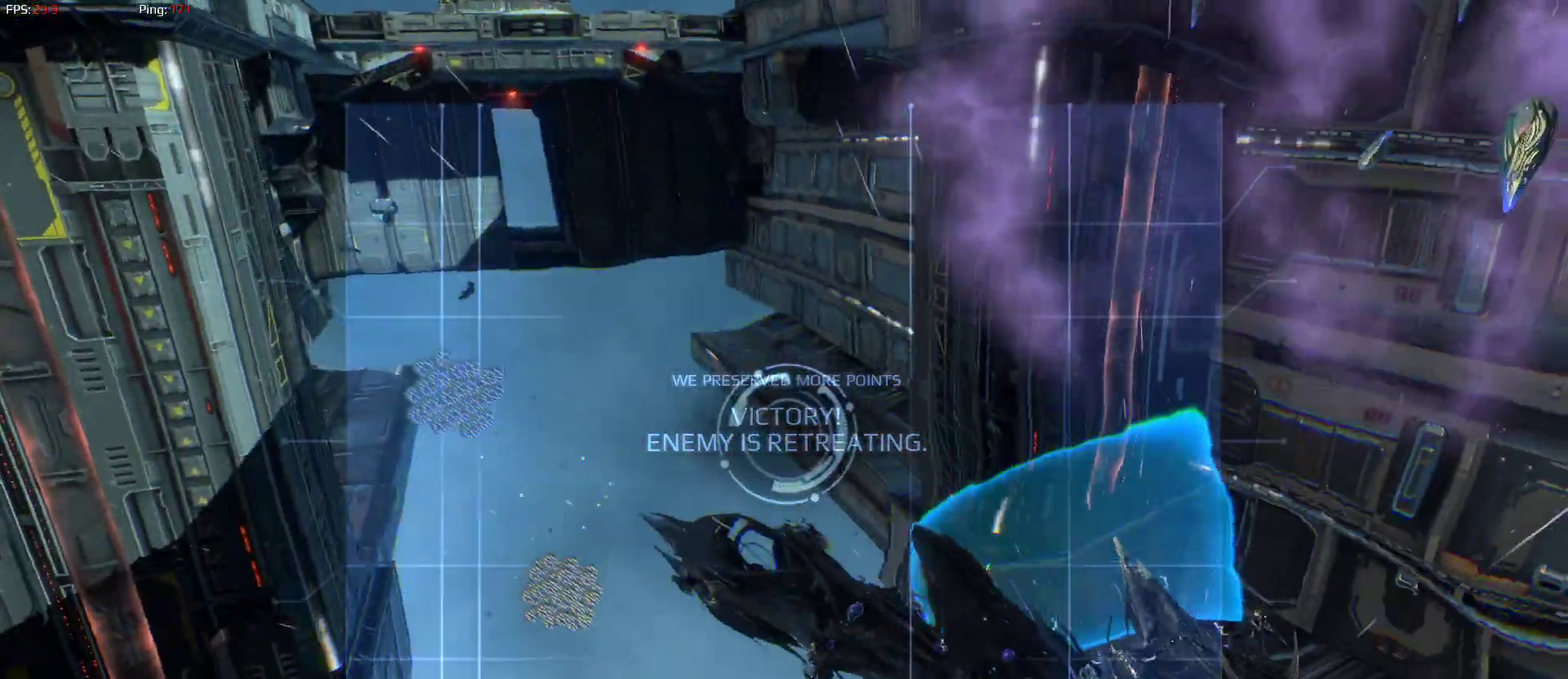
{"keys": [], "mouse": [], "mouse_move": "up-right", "events": [[167, "mouse_left", "down"], [200, "mouse_left", "up"]]}
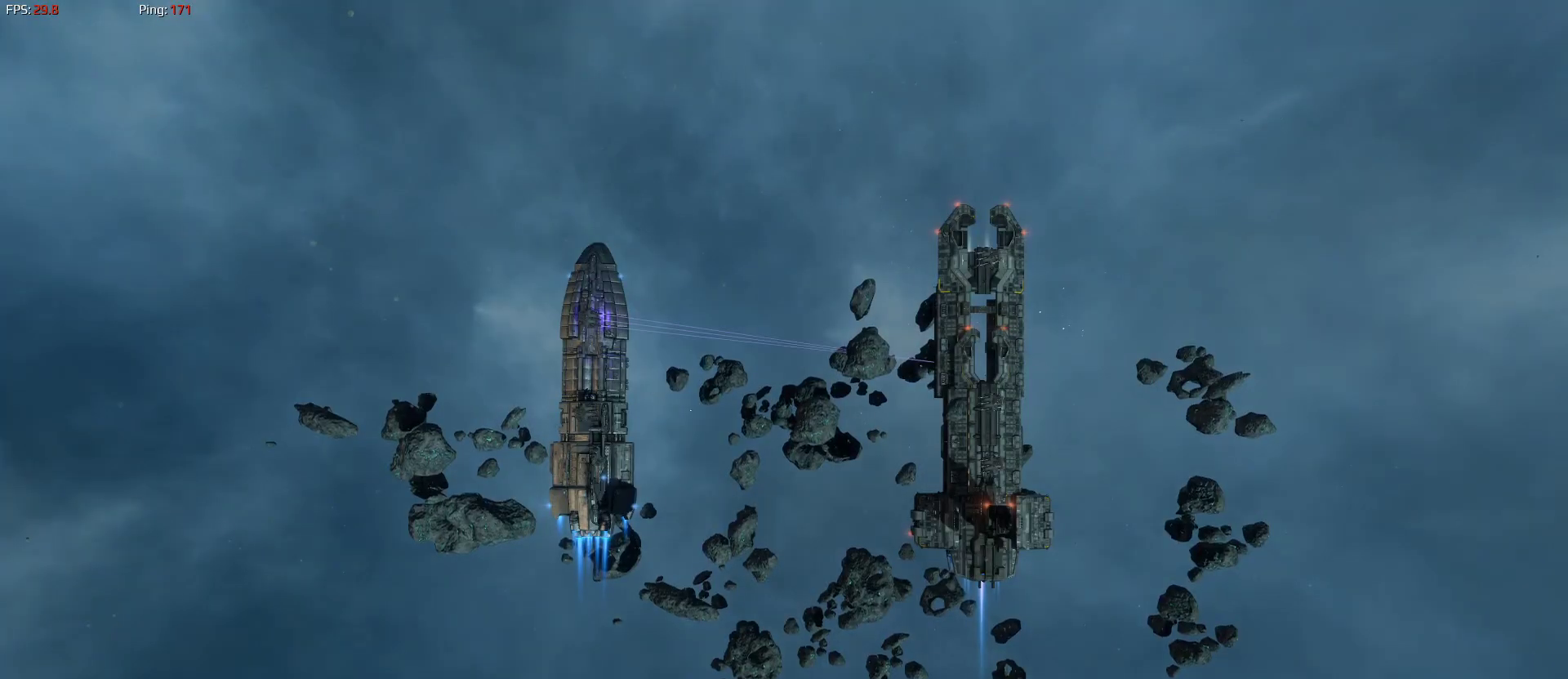
{"keys": [], "mouse": [], "mouse_move": "still", "events": []}